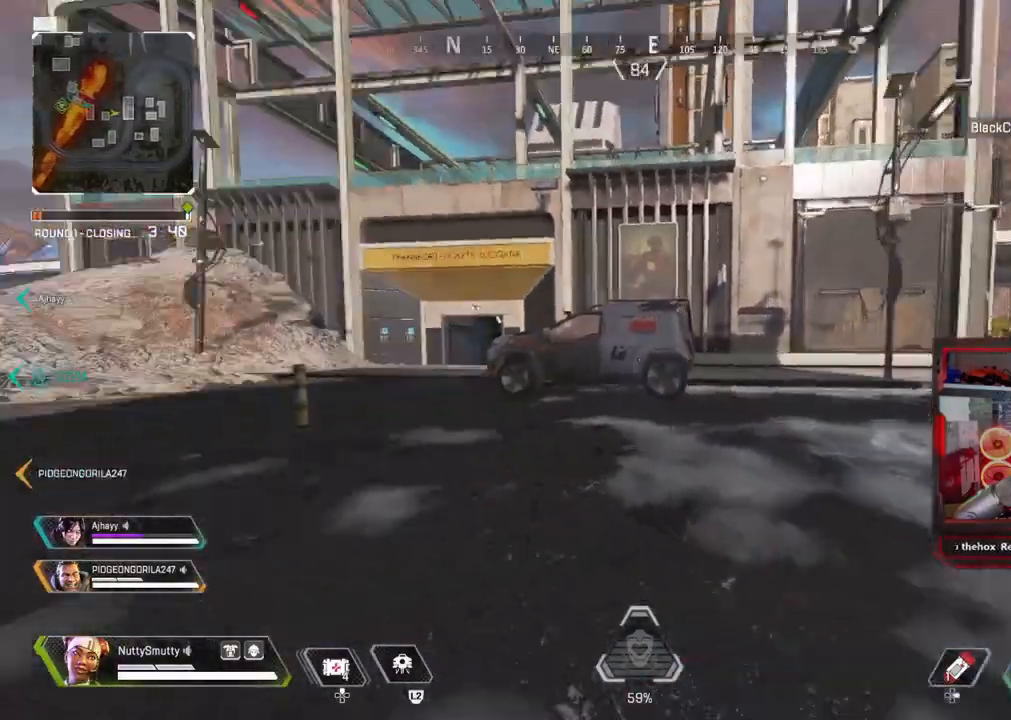
Gameplay with a controller (PlayStation layout); each line is a JSON object with the inputs held at the frame after it. "events" lists button and stick changes between this image and that frame as [ms after this image, input, new state], when the widget could be followed in between.
{"buttons": ["L3"], "left_stick": "up-left", "right_stick": "center", "events": [[67, "right_stick", "center"], [117, "L3", "down"]]}
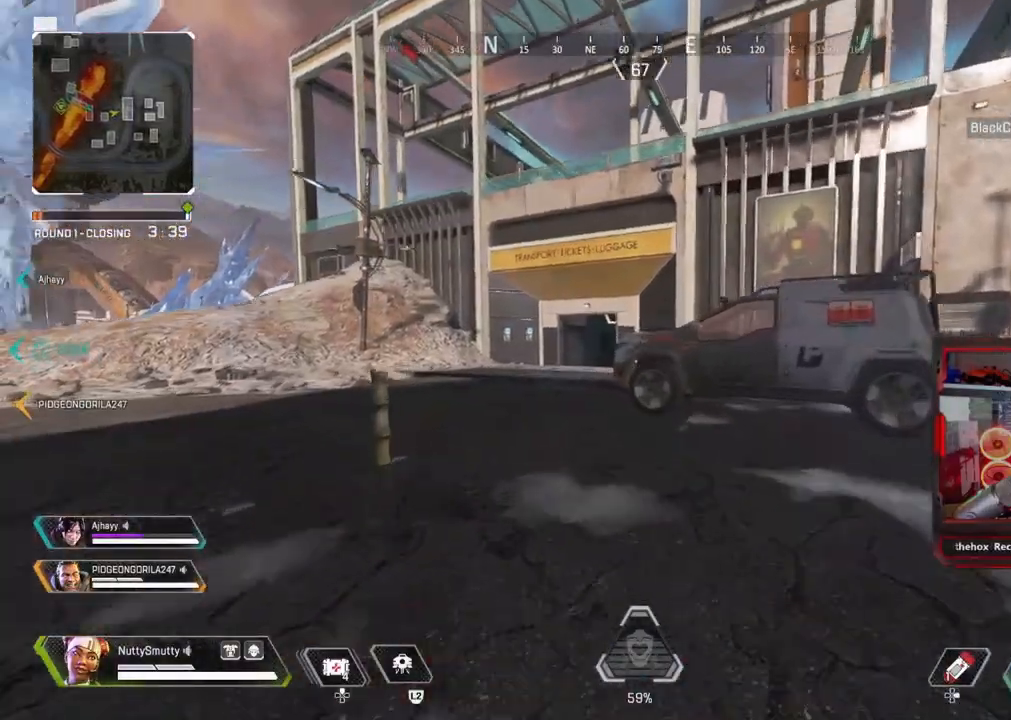
{"buttons": ["L3", "R3"], "left_stick": "up-left", "right_stick": "right", "events": [[183, "TRIANGLE", "down"], [267, "TRIANGLE", "up"], [467, "R3", "down"], [467, "right_stick", "right"]]}
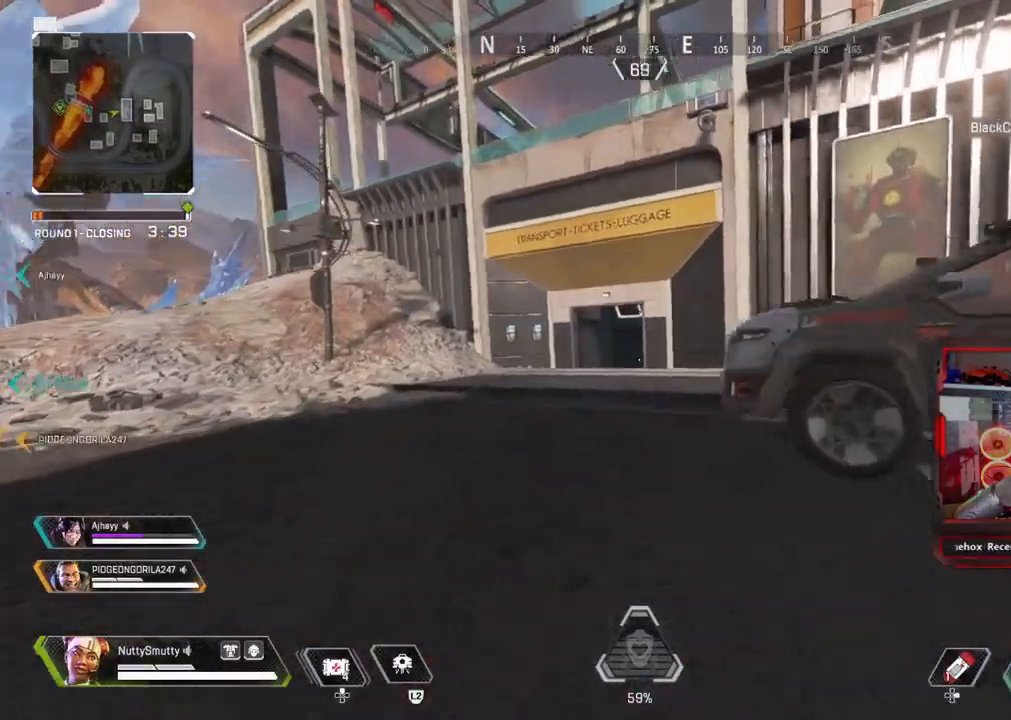
{"buttons": ["CROSS"], "left_stick": "up-right", "right_stick": "down", "events": [[83, "R3", "up"], [100, "L3", "up"], [100, "left_stick", "up"], [150, "right_stick", "center"], [200, "CROSS", "down"], [317, "left_stick", "up-right"], [483, "right_stick", "down"]]}
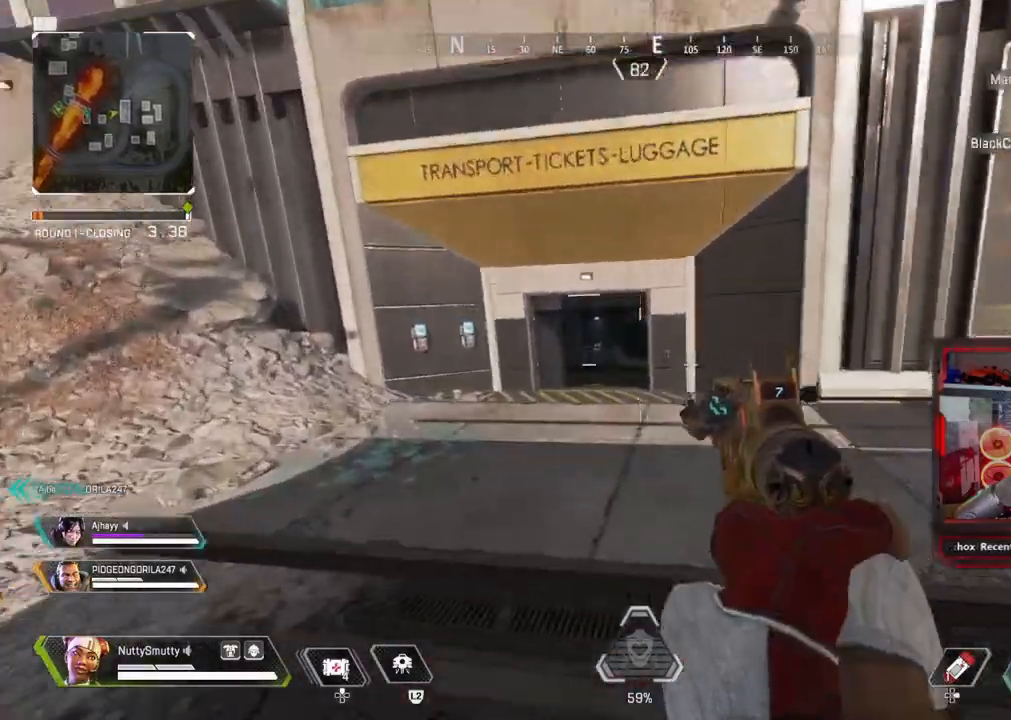
{"buttons": ["CROSS", "L3"], "left_stick": "up", "right_stick": "center", "events": [[67, "right_stick", "center"], [100, "L3", "down"], [167, "left_stick", "up"], [183, "TRIANGLE", "down"], [250, "TRIANGLE", "up"], [383, "right_stick", "right"], [450, "right_stick", "center"]]}
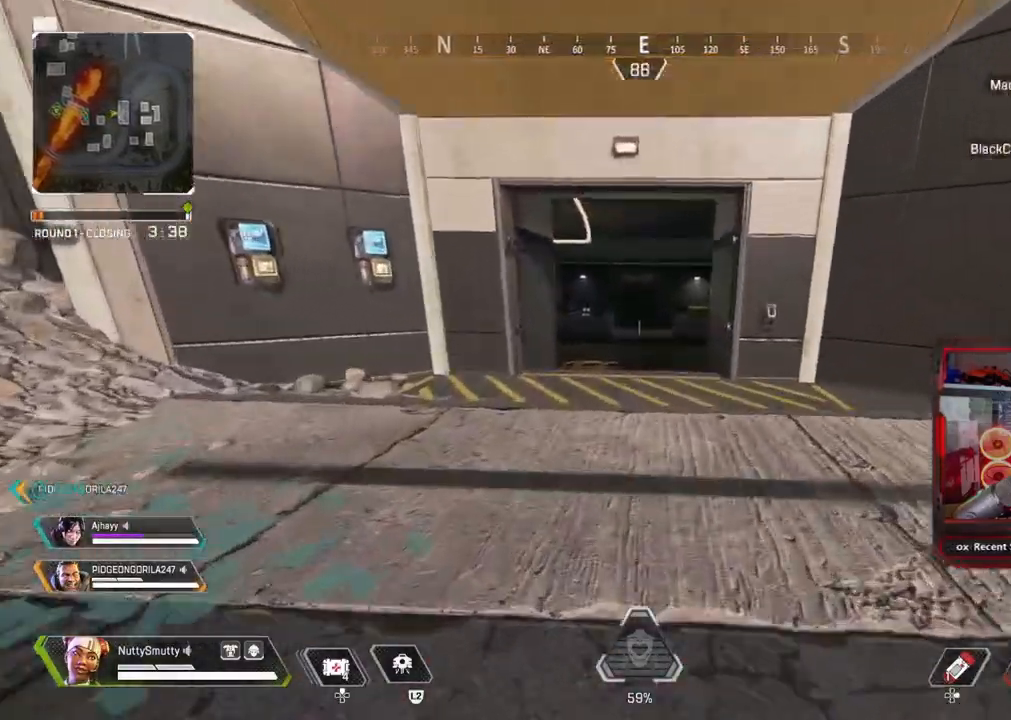
{"buttons": [], "left_stick": "up-left", "right_stick": "right", "events": [[217, "L3", "up"], [250, "CROSS", "up"], [367, "R3", "down"], [400, "right_stick", "right"], [467, "R3", "up"], [483, "left_stick", "up-left"]]}
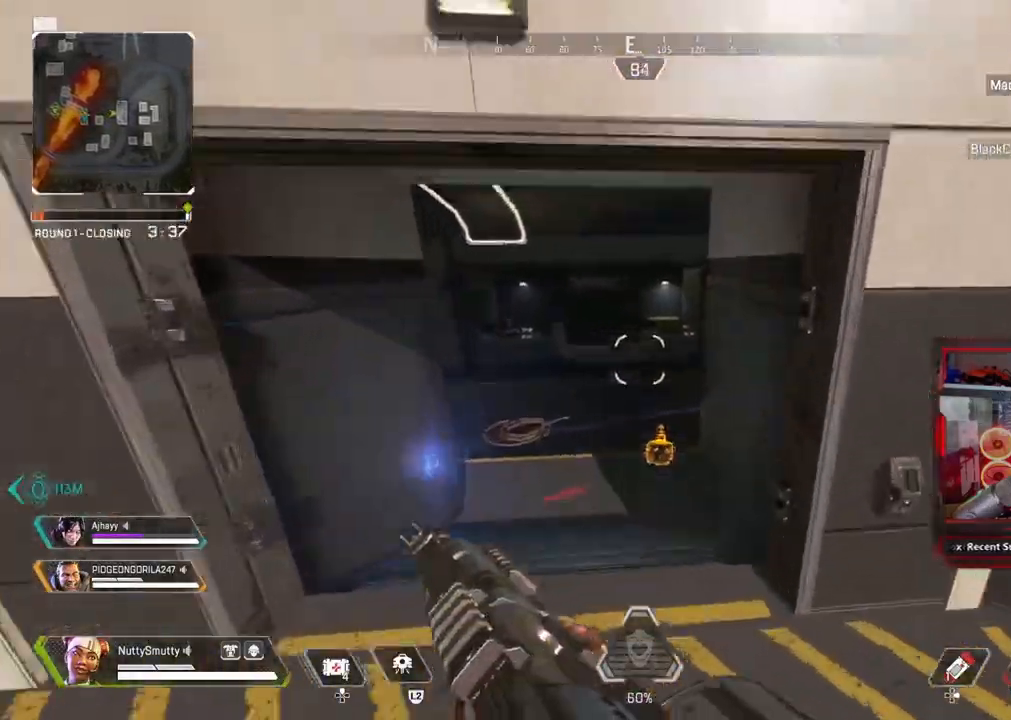
{"buttons": [], "left_stick": "down-left", "right_stick": "left", "events": [[133, "L3", "down"], [150, "right_stick", "center"], [167, "left_stick", "right"], [233, "L3", "up"], [233, "TRIANGLE", "down"], [233, "left_stick", "down-right"], [300, "TRIANGLE", "up"], [383, "right_stick", "left"], [450, "left_stick", "down-left"]]}
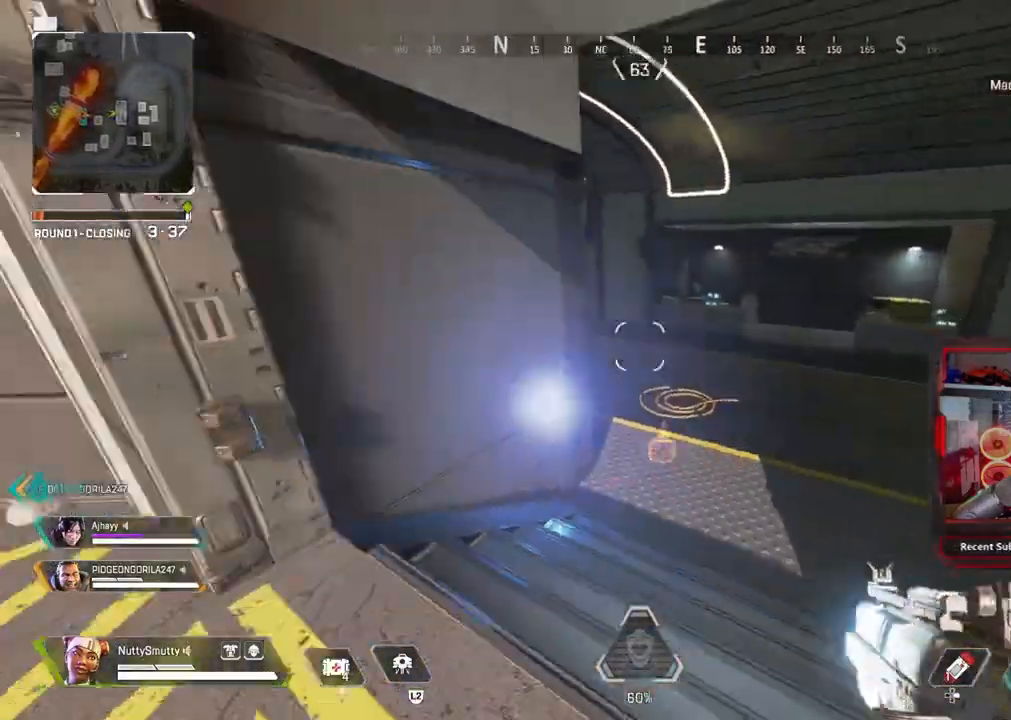
{"buttons": ["L3"], "left_stick": "up", "right_stick": "center", "events": [[117, "L3", "down"], [117, "left_stick", "up-left"], [250, "right_stick", "center"], [333, "right_stick", "up-right"], [400, "left_stick", "up"], [467, "right_stick", "center"]]}
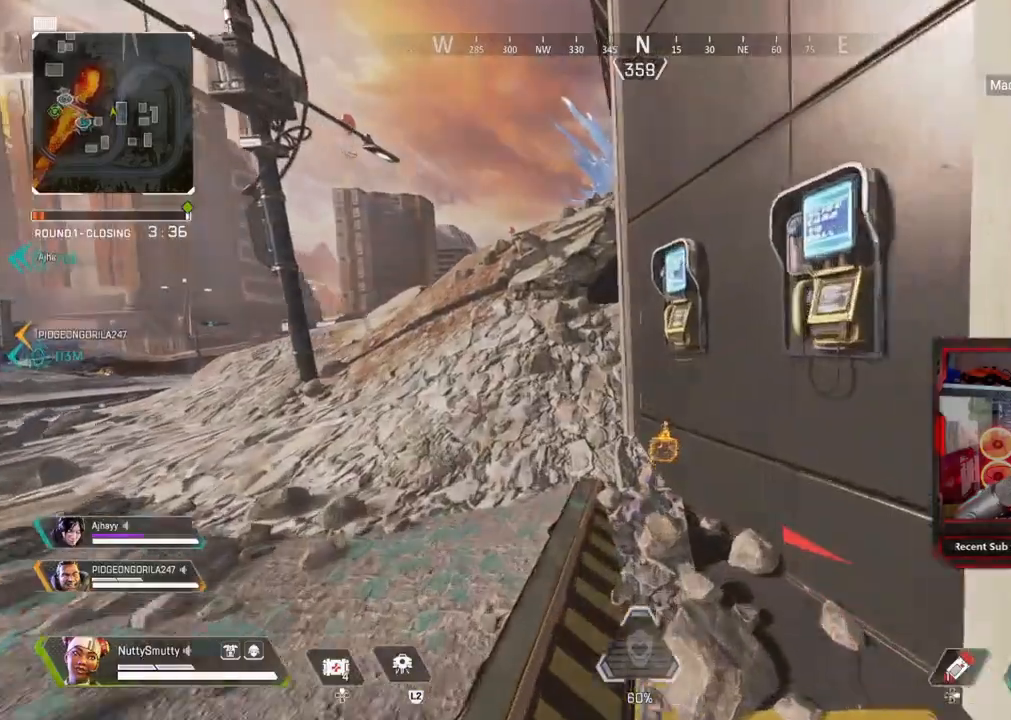
{"buttons": ["L3"], "left_stick": "right", "right_stick": "left", "events": [[33, "right_stick", "left"], [167, "R3", "down"], [233, "L3", "up"], [233, "R3", "up"], [300, "left_stick", "up-right"], [417, "L3", "down"], [450, "left_stick", "right"]]}
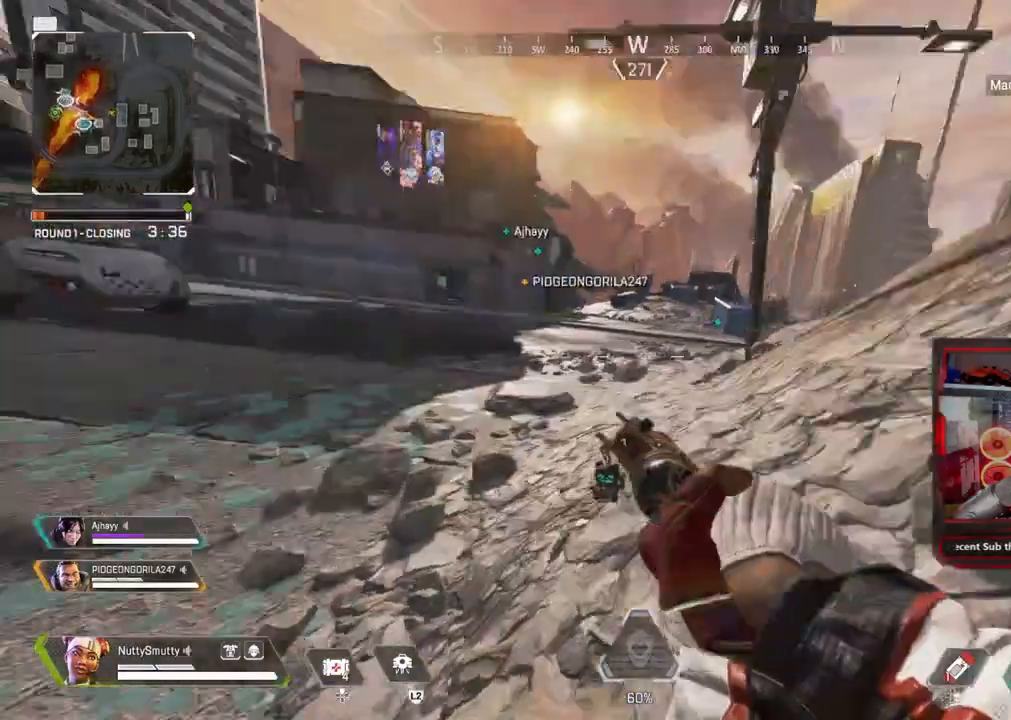
{"buttons": [], "left_stick": "center", "right_stick": "center", "events": [[50, "L3", "up"], [117, "left_stick", "down"], [200, "left_stick", "center"], [400, "right_stick", "center"]]}
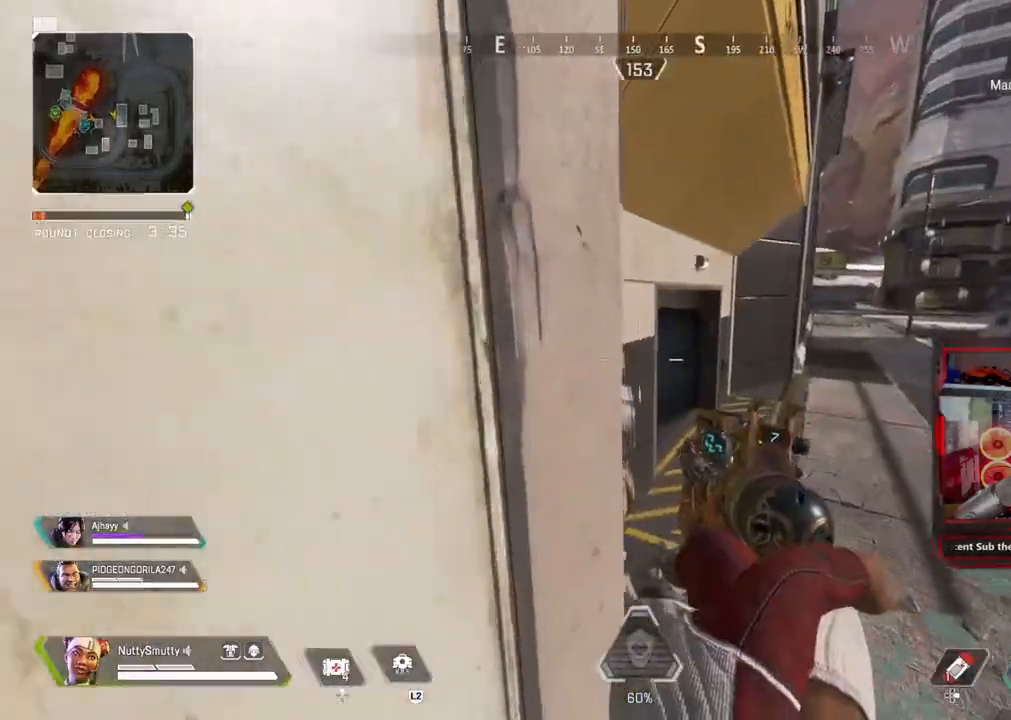
{"buttons": [], "left_stick": "up", "right_stick": "center", "events": [[50, "left_stick", "up"], [300, "left_stick", "center"], [367, "left_stick", "up"]]}
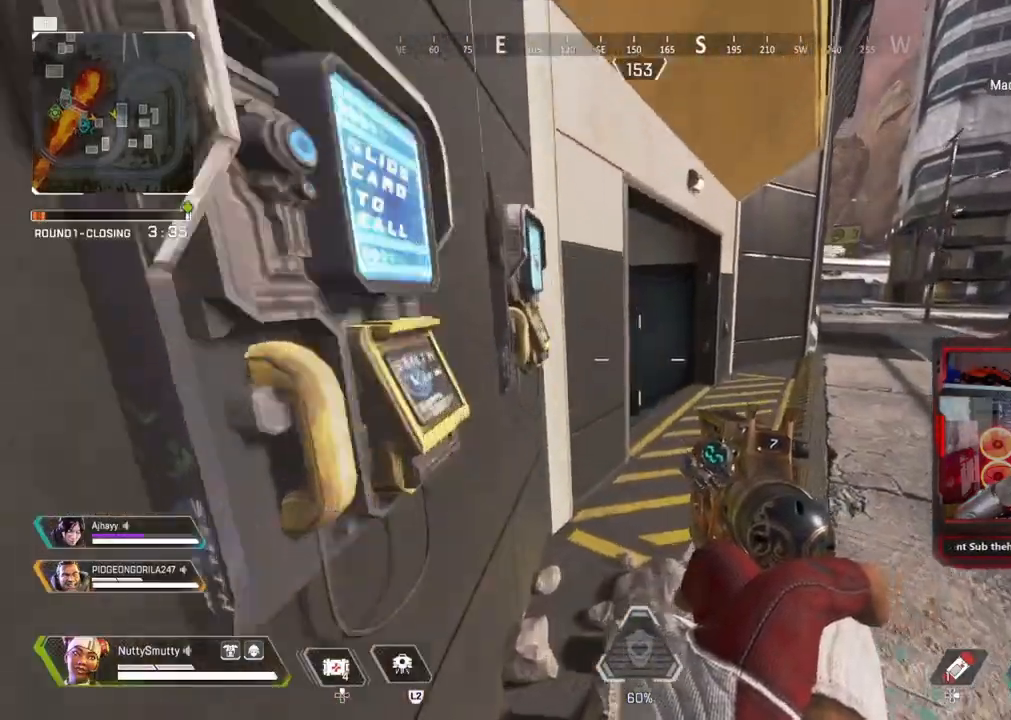
{"buttons": ["L3"], "left_stick": "up-right", "right_stick": "left", "events": [[33, "L3", "down"], [233, "L3", "up"], [300, "L3", "down"], [300, "left_stick", "up-right"], [467, "right_stick", "left"]]}
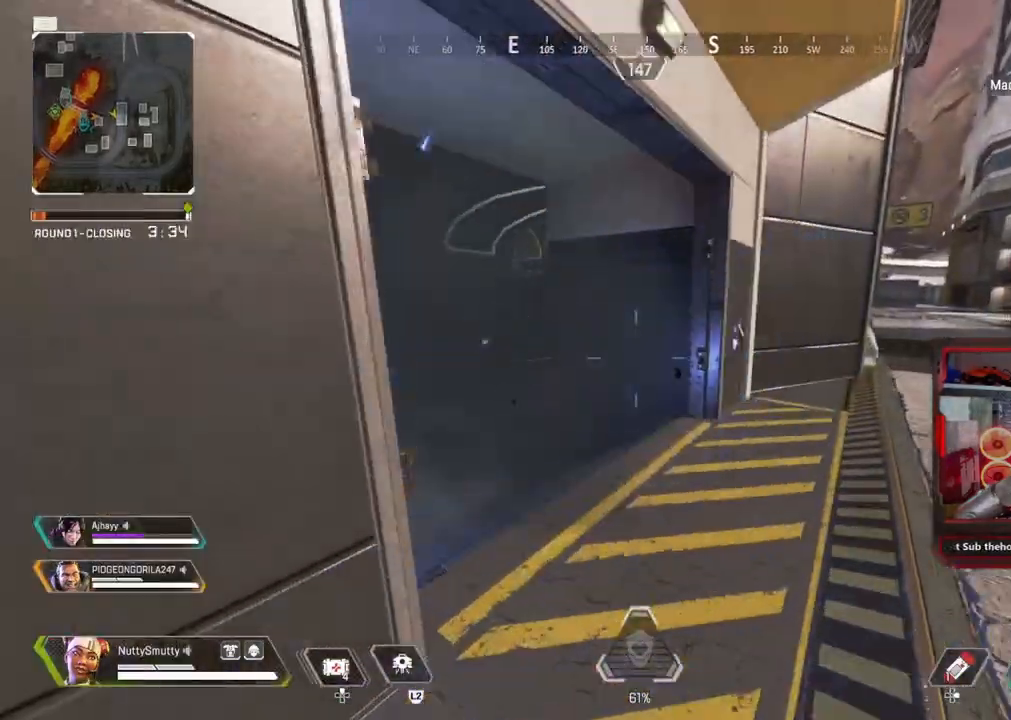
{"buttons": [], "left_stick": "up-left", "right_stick": "right", "events": [[33, "left_stick", "up"], [250, "right_stick", "center"], [283, "left_stick", "up-left"], [333, "L3", "up"], [350, "R3", "down"], [350, "right_stick", "right"], [433, "R3", "up"]]}
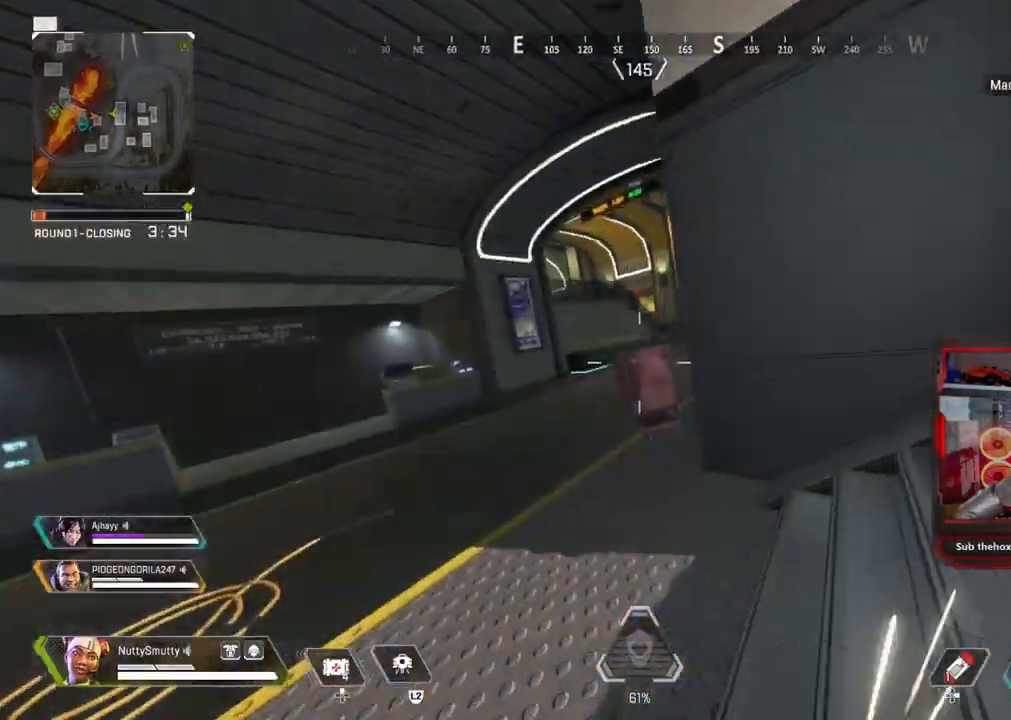
{"buttons": [], "left_stick": "center", "right_stick": "right", "events": [[50, "right_stick", "center"], [150, "CROSS", "down"], [167, "CROSS", "up"], [233, "right_stick", "right"], [250, "R3", "down"], [333, "R3", "up"], [450, "left_stick", "center"]]}
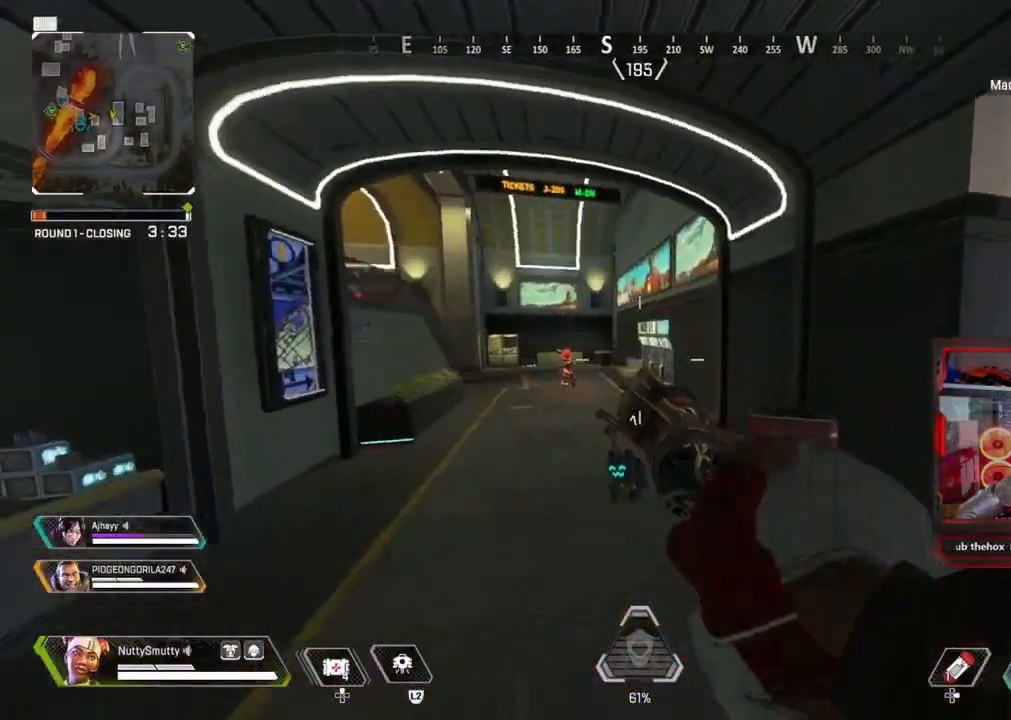
{"buttons": ["L1", "L3"], "left_stick": "right", "right_stick": "center", "events": [[17, "right_stick", "center"], [83, "right_stick", "down-left"], [150, "L3", "down"], [150, "R1", "down"], [150, "left_stick", "right"], [150, "right_stick", "up"], [217, "L1", "down"], [233, "R1", "up"], [250, "right_stick", "center"], [300, "right_stick", "right"], [483, "right_stick", "center"]]}
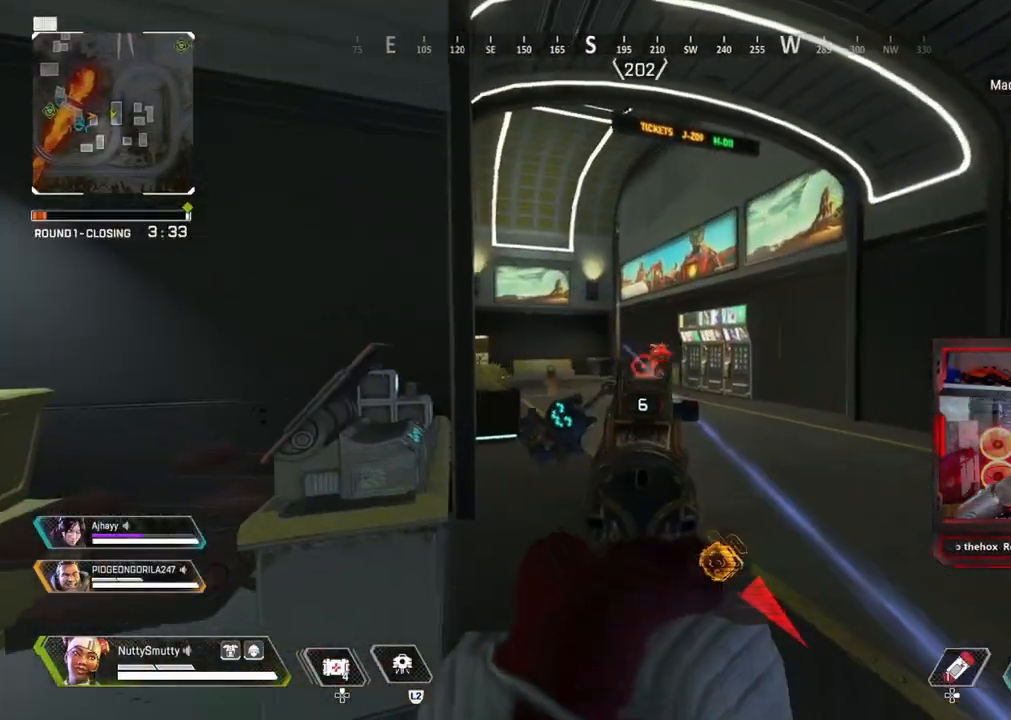
{"buttons": ["L1"], "left_stick": "right", "right_stick": "left", "events": [[67, "right_stick", "right"], [150, "R1", "down"], [233, "R1", "up"], [233, "right_stick", "down-left"], [367, "right_stick", "left"], [500, "L3", "up"]]}
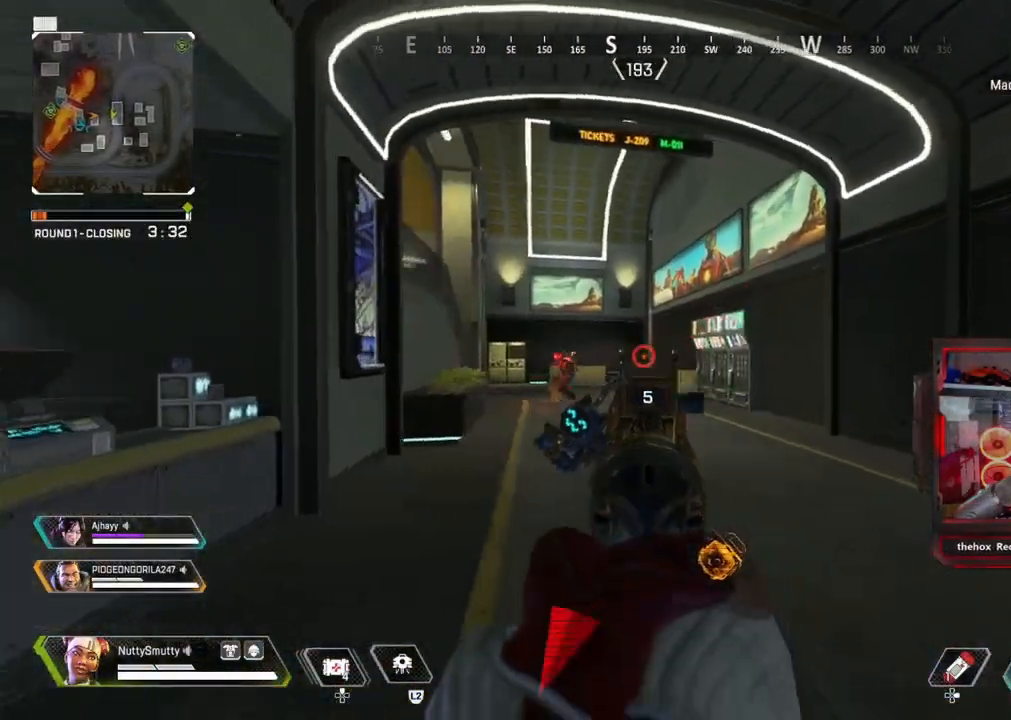
{"buttons": ["L1", "R1"], "left_stick": "right", "right_stick": "down-left", "events": [[83, "R1", "down"], [167, "right_stick", "center"], [183, "R1", "up"], [450, "right_stick", "down-left"], [500, "R1", "down"]]}
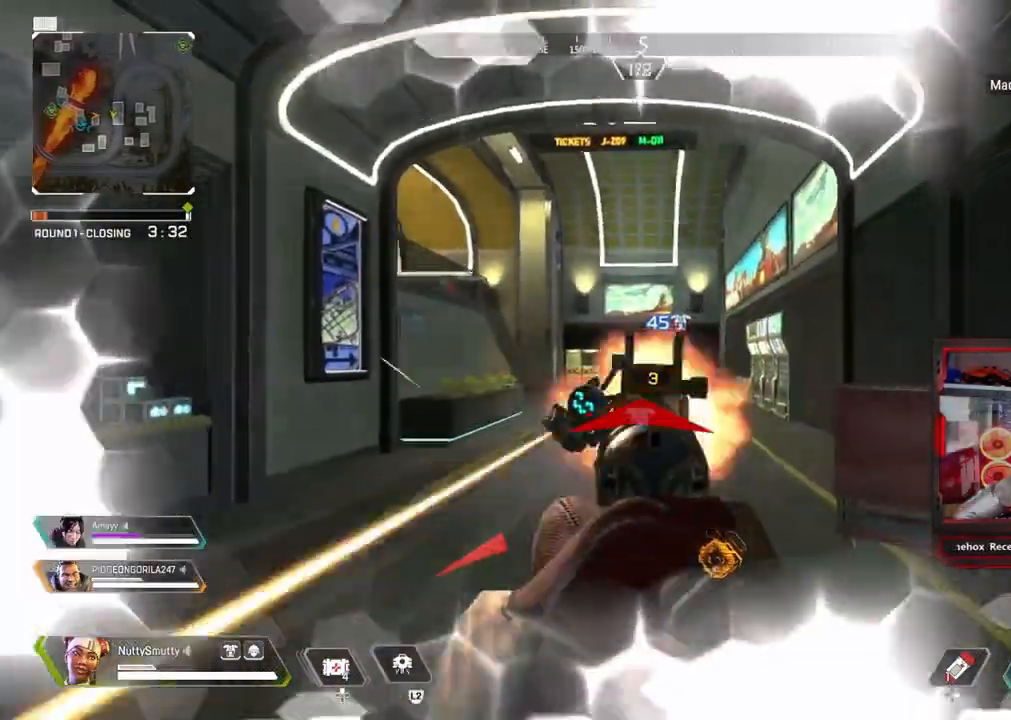
{"buttons": ["L1"], "left_stick": "right", "right_stick": "center", "events": [[50, "right_stick", "center"], [83, "R1", "up"], [250, "right_stick", "left"], [367, "R1", "down"], [417, "R1", "up"], [417, "right_stick", "center"]]}
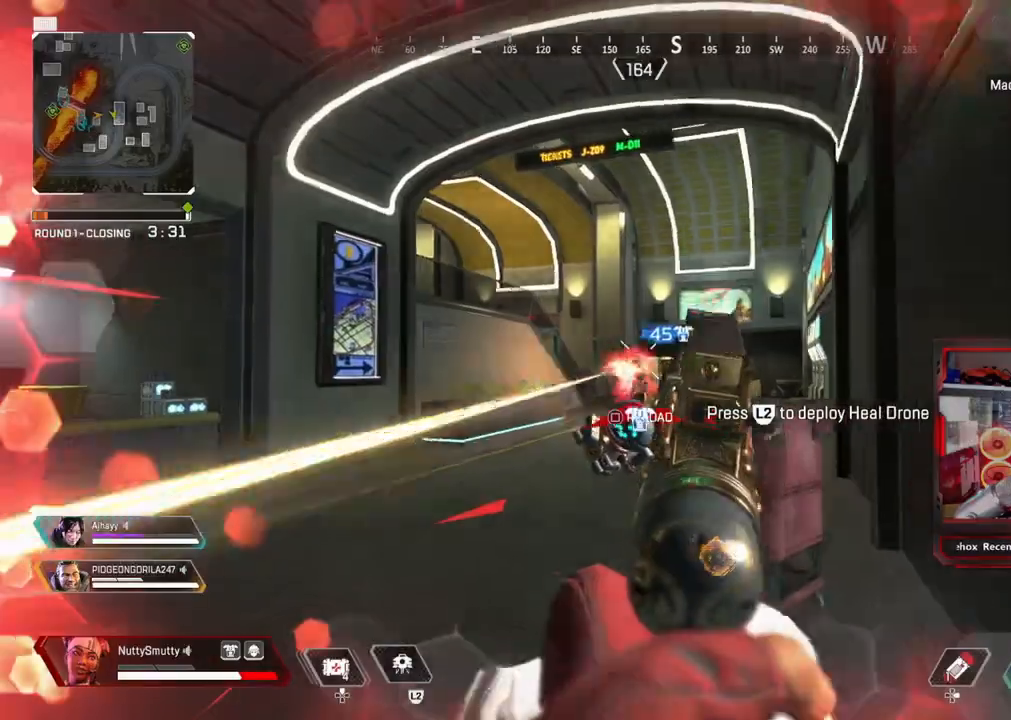
{"buttons": ["L3"], "left_stick": "up-right", "right_stick": "right", "events": [[117, "L3", "down"], [200, "right_stick", "left"], [217, "R1", "down"], [300, "L1", "up"], [317, "L3", "up"], [317, "R1", "up"], [317, "right_stick", "right"], [400, "left_stick", "up-right"], [467, "L3", "down"]]}
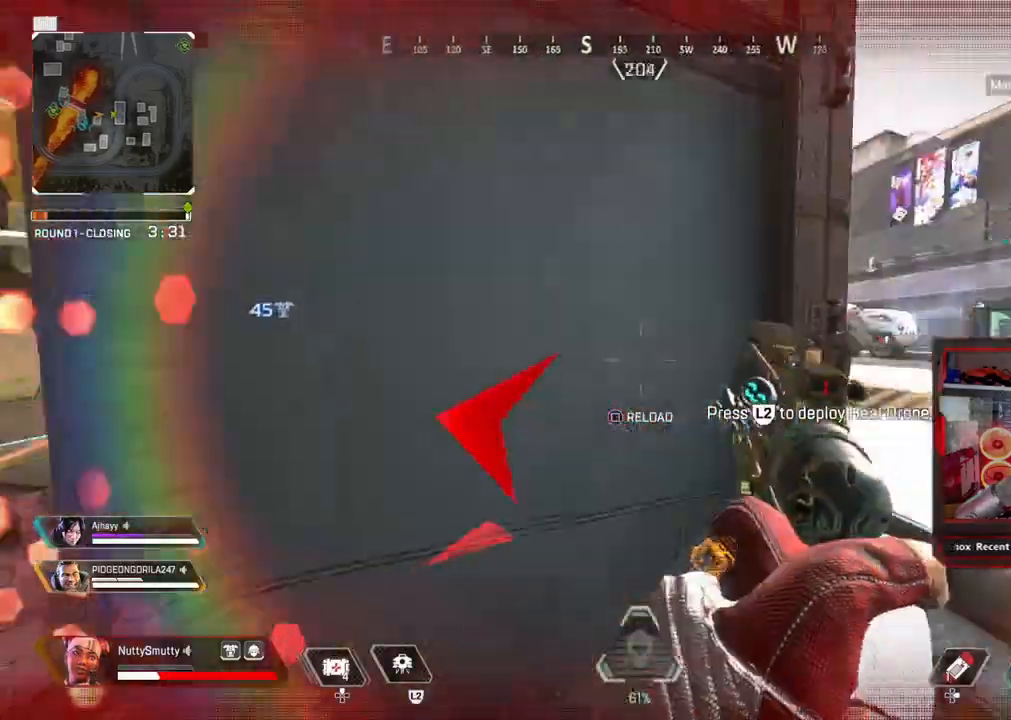
{"buttons": ["L3"], "left_stick": "up", "right_stick": "center", "events": [[117, "right_stick", "center"], [150, "SQUARE", "down"], [200, "SQUARE", "up"], [367, "right_stick", "left"], [450, "left_stick", "up"], [450, "right_stick", "center"]]}
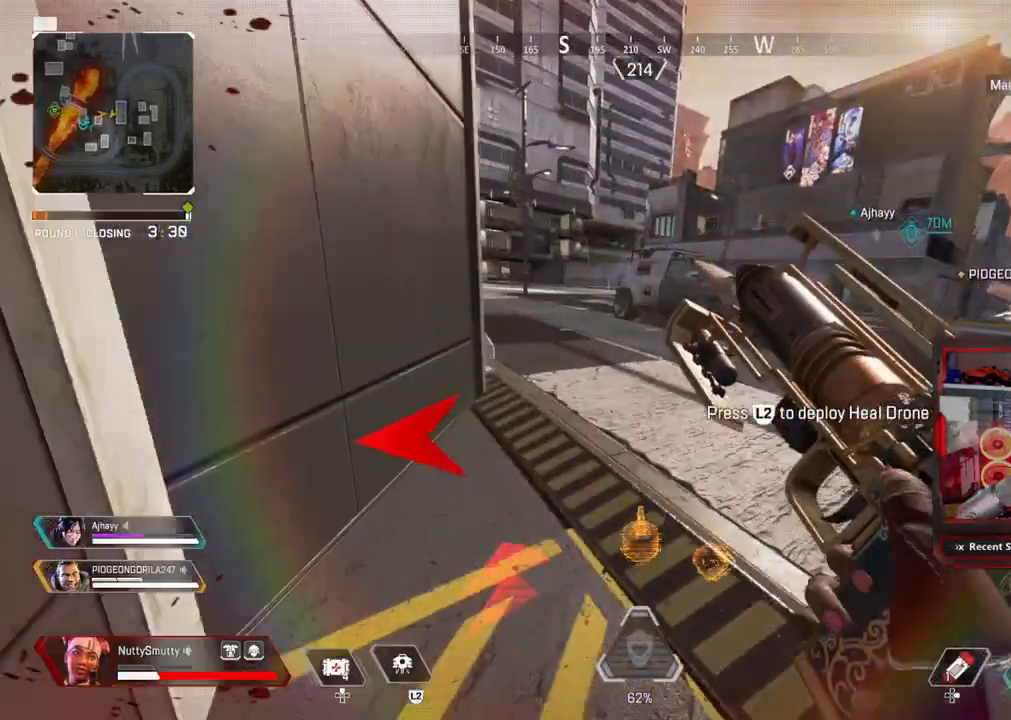
{"buttons": ["L3", "R3"], "left_stick": "up", "right_stick": "center", "events": [[117, "right_stick", "left"], [183, "right_stick", "center"], [433, "R3", "down"]]}
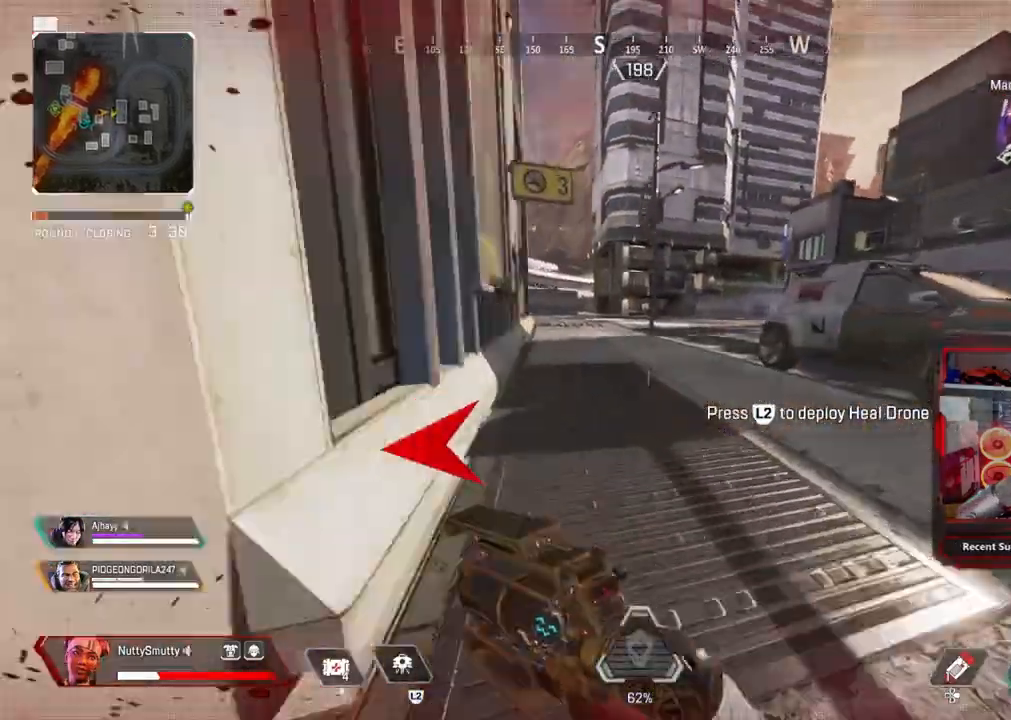
{"buttons": [], "left_stick": "right", "right_stick": "center", "events": [[33, "L3", "up"], [83, "R3", "up"], [183, "CROSS", "down"], [183, "left_stick", "up-right"], [300, "left_stick", "right"], [333, "R3", "down"], [350, "right_stick", "right"], [433, "CROSS", "up"], [467, "R3", "up"], [467, "right_stick", "center"]]}
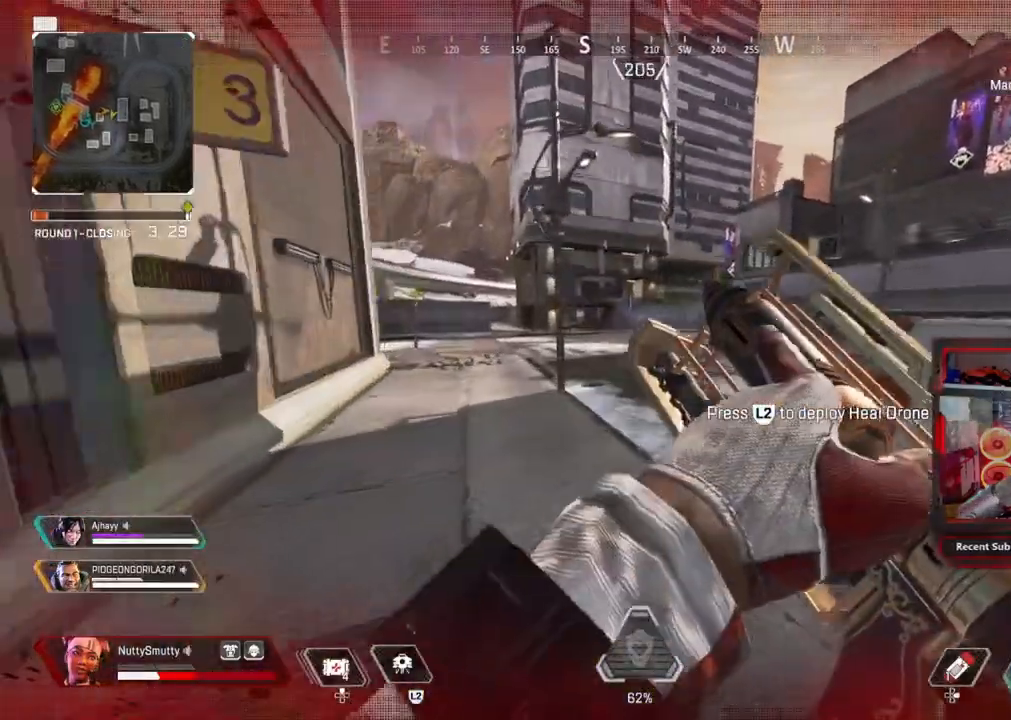
{"buttons": ["L2"], "left_stick": "up-right", "right_stick": "center", "events": [[50, "left_stick", "center"], [433, "L2", "down"], [467, "left_stick", "up-right"]]}
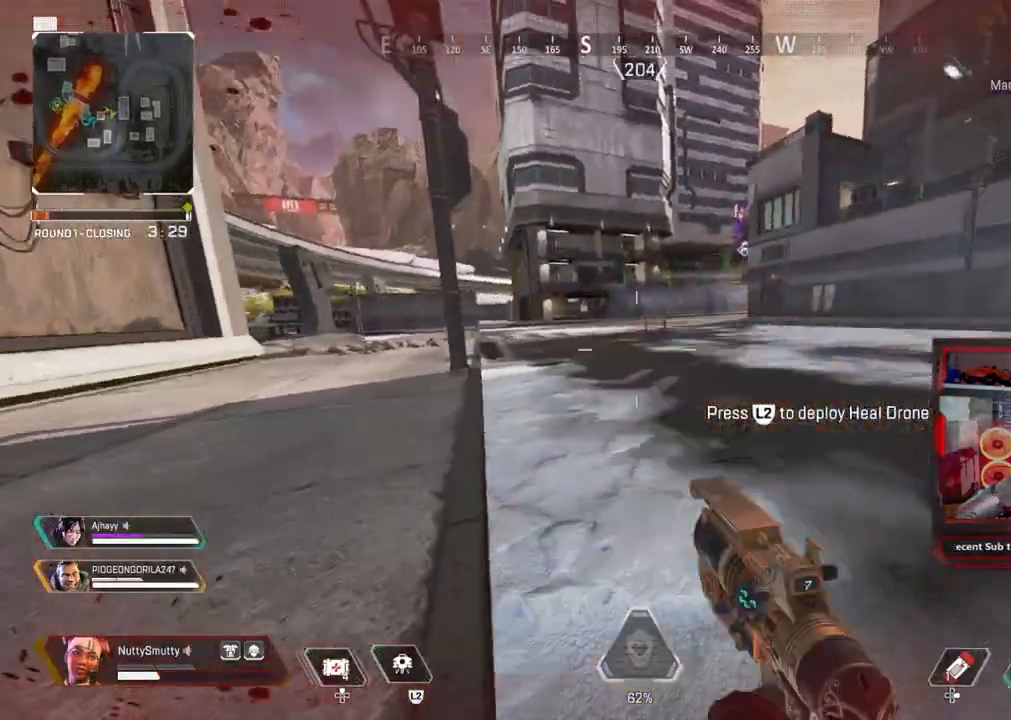
{"buttons": ["L3"], "left_stick": "down", "right_stick": "left", "events": [[50, "right_stick", "left"], [117, "L2", "up"], [117, "L3", "down"], [117, "left_stick", "right"], [250, "left_stick", "down-right"], [417, "left_stick", "down"]]}
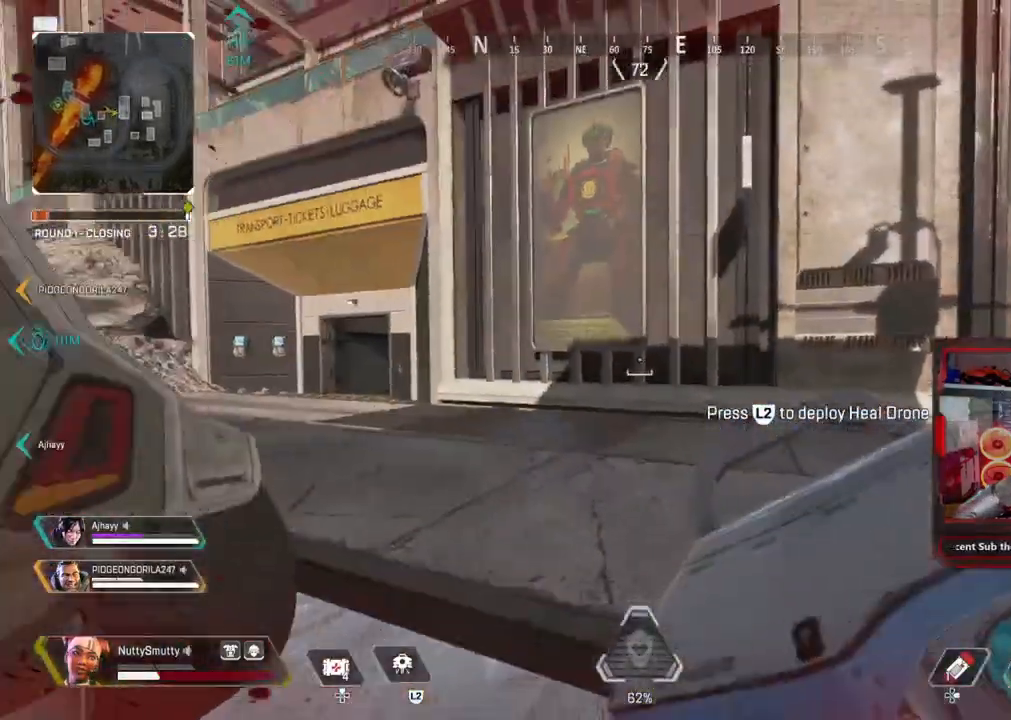
{"buttons": [], "left_stick": "center", "right_stick": "center", "events": [[17, "L3", "up"], [50, "left_stick", "down-left"], [50, "right_stick", "center"], [233, "left_stick", "left"], [500, "left_stick", "center"]]}
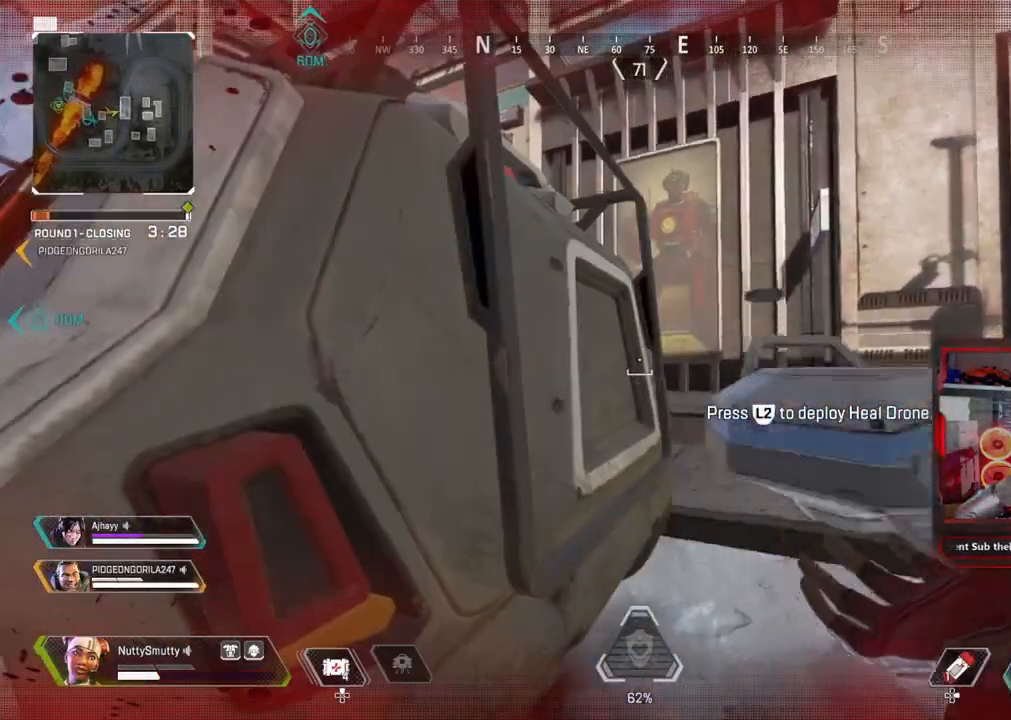
{"buttons": ["R3"], "left_stick": "center", "right_stick": "right", "events": [[83, "DPAD_UP", "down"], [300, "right_stick", "down-right"], [417, "DPAD_UP", "up"], [417, "right_stick", "center"], [450, "DPAD_UP", "down"], [483, "R3", "down"], [500, "DPAD_UP", "up"], [500, "right_stick", "right"]]}
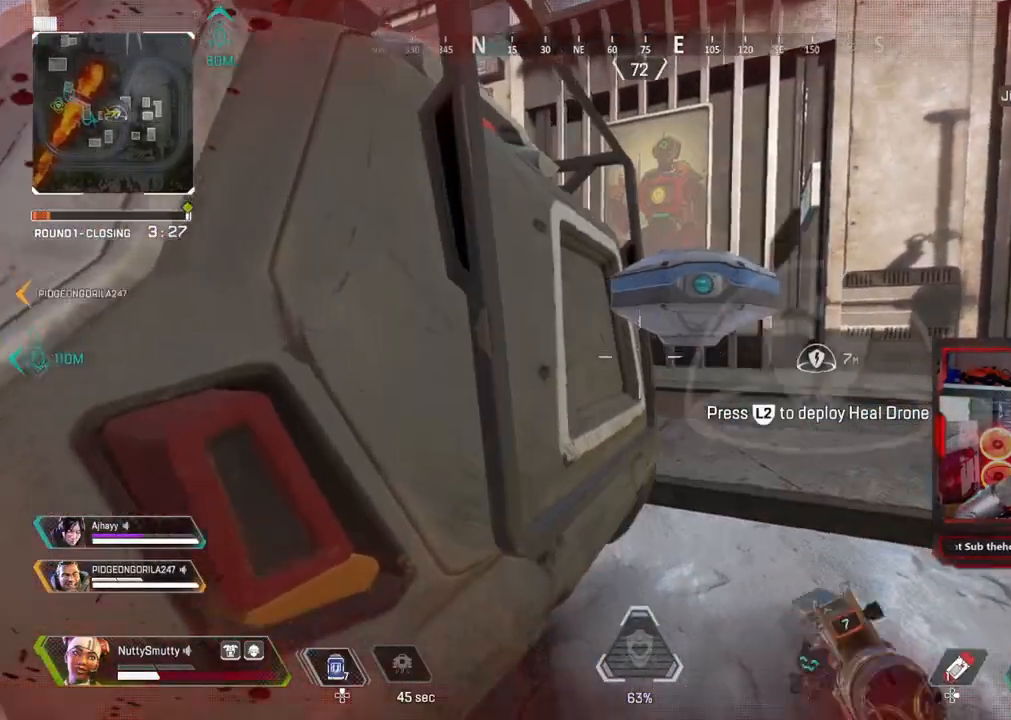
{"buttons": [], "left_stick": "up", "right_stick": "center", "events": [[67, "R3", "up"], [200, "left_stick", "down-left"], [283, "R3", "down"], [300, "left_stick", "down"], [350, "R3", "up"], [483, "left_stick", "up"], [483, "right_stick", "center"]]}
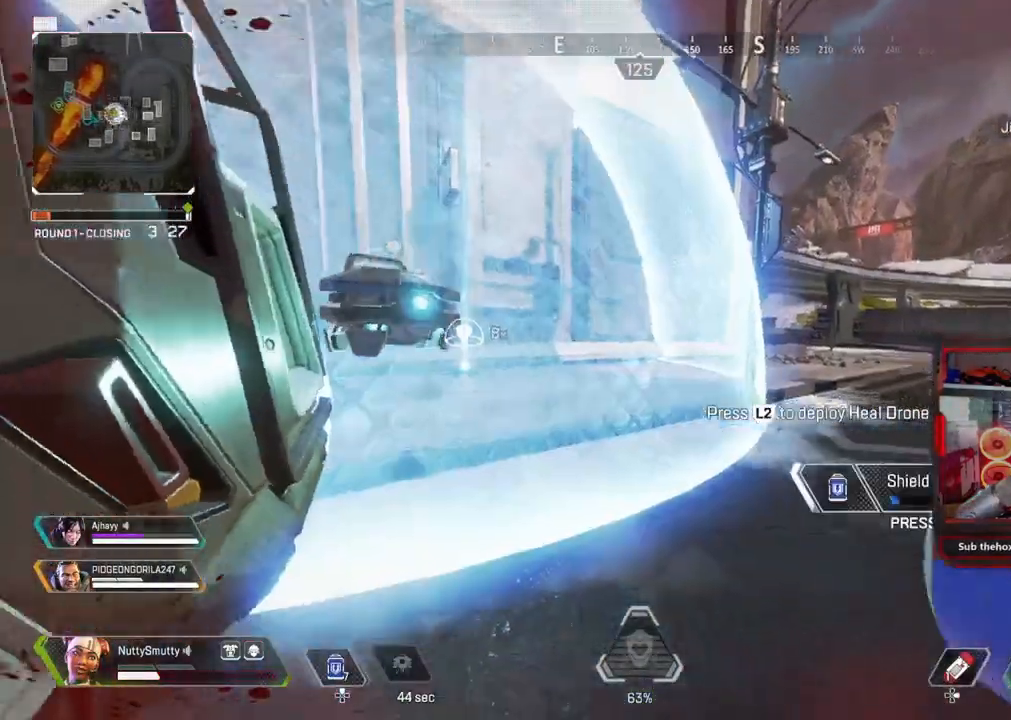
{"buttons": [], "left_stick": "up", "right_stick": "left", "events": [[317, "right_stick", "left"]]}
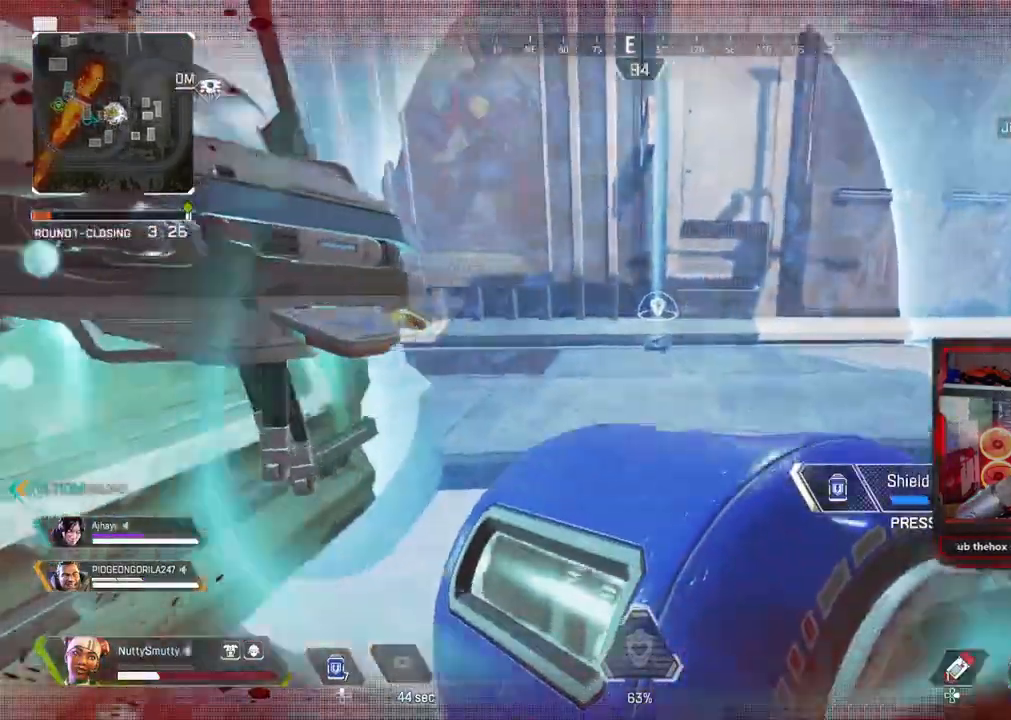
{"buttons": [], "left_stick": "center", "right_stick": "center", "events": [[233, "left_stick", "up-right"], [333, "left_stick", "center"], [467, "right_stick", "center"]]}
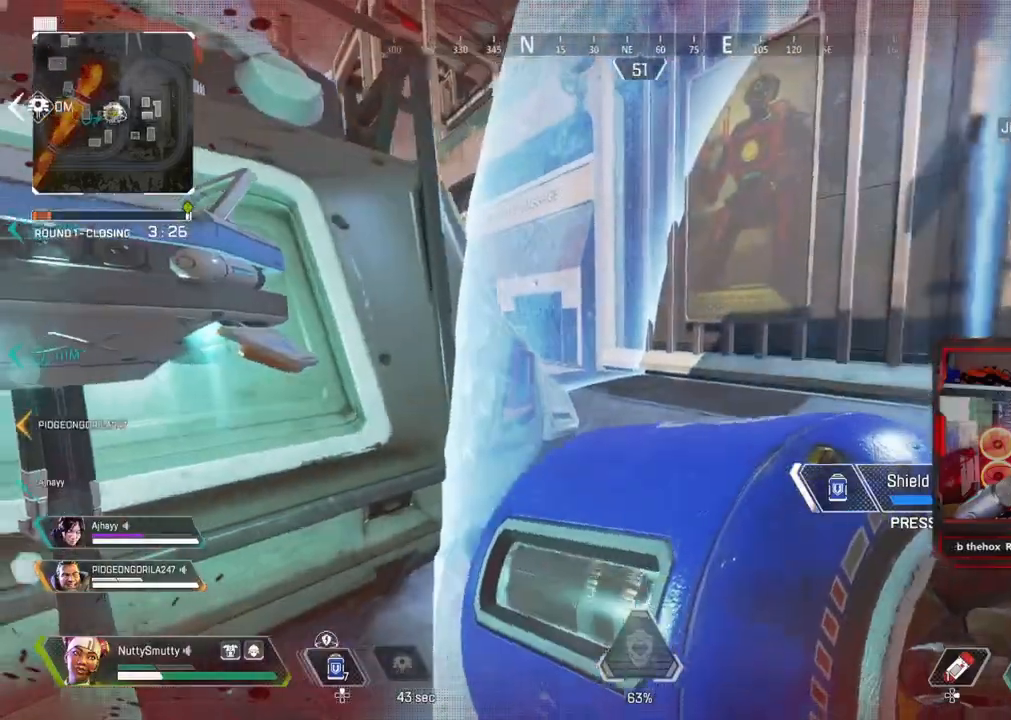
{"buttons": [], "left_stick": "center", "right_stick": "center", "events": [[167, "left_stick", "left"], [167, "right_stick", "right"], [400, "left_stick", "center"], [500, "right_stick", "center"]]}
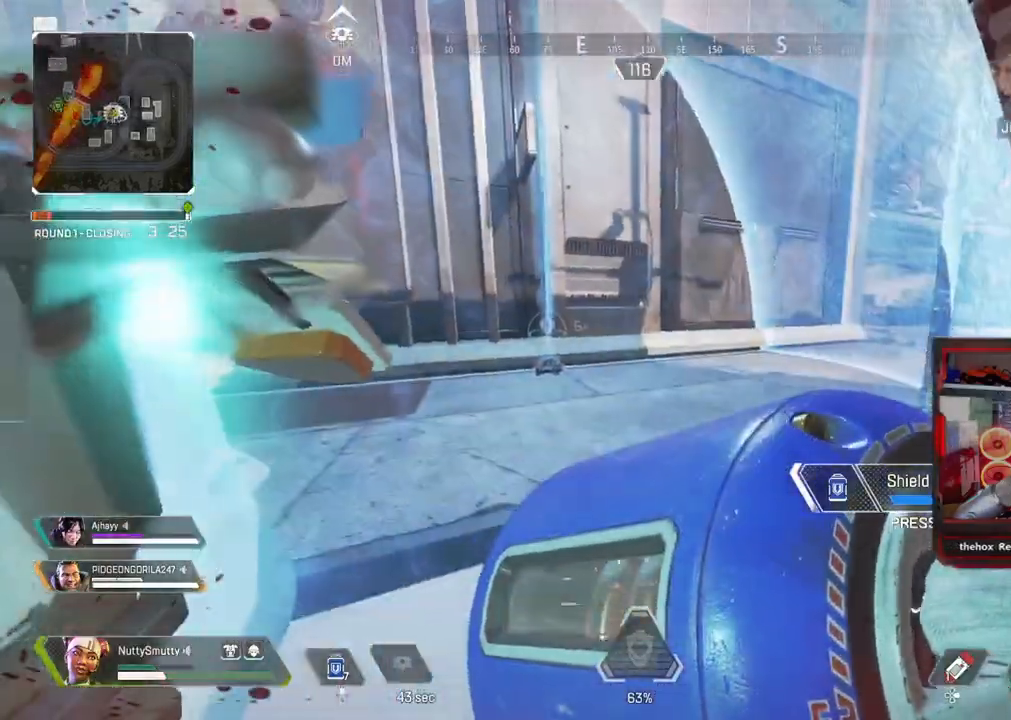
{"buttons": [], "left_stick": "up-left", "right_stick": "right", "events": [[200, "right_stick", "right"], [233, "left_stick", "up-left"]]}